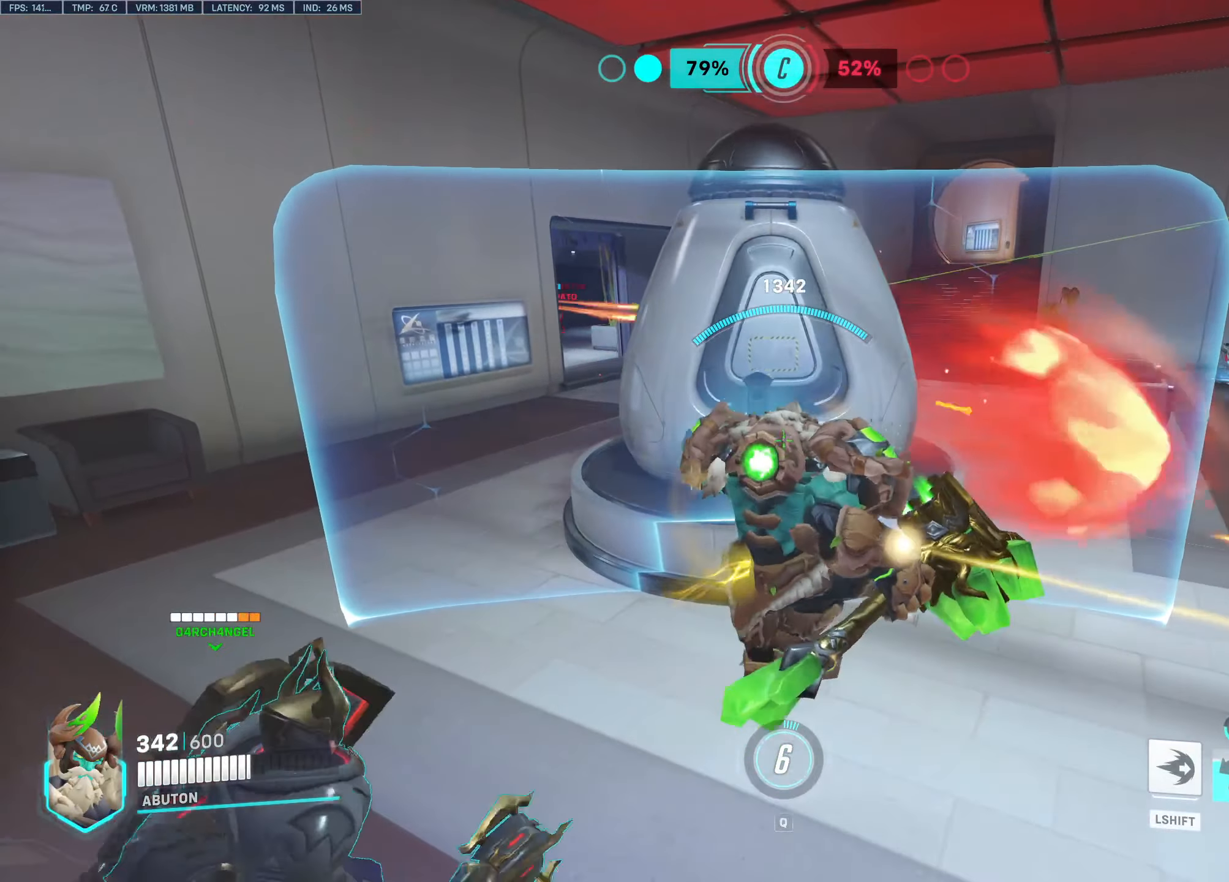
Gameplay with keyboard and mouse; each line is a JSON object with the keys and mouse buttons held at the frame after it. "events" lists presses ("down") and releases ("up") of "1", "2", "3", "4", "5", "a", "alt", "c", "caps_lock", "ctrl", "d", "e", "f", "g", "q", "r", "s", "shift", "space", "t", "tab", "v", "w", "x", "z", "mouse_left", "mouse_wheel" and "mouse_right" between this image and that frame as [ms after this image, input, new state], when the widget could be followed in between. "mouse_left", "mouse_wheel", "mouse_right" = the "left", "wheel", "right" buttons of the "mouse" list. No other keys are recorded. "wheel" means that the mouse wheel is clicked or scrolled. Not read: mouse_move.
{"keys": ["a"], "mouse": ["right"], "events": [[116, "d", "up"], [166, "a", "down"]]}
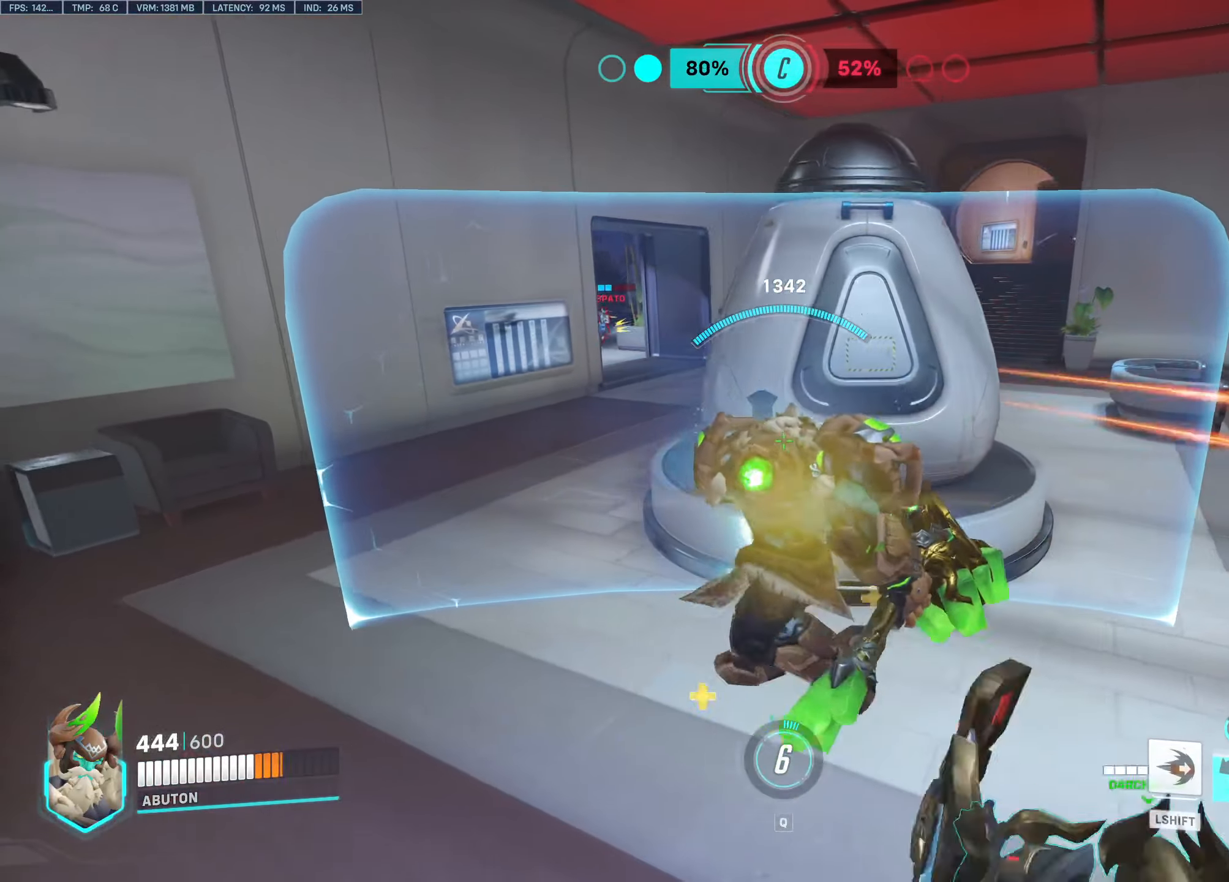
{"keys": ["a", "w"], "mouse": [], "events": [[83, "mouse_right", "up"], [266, "w", "down"]]}
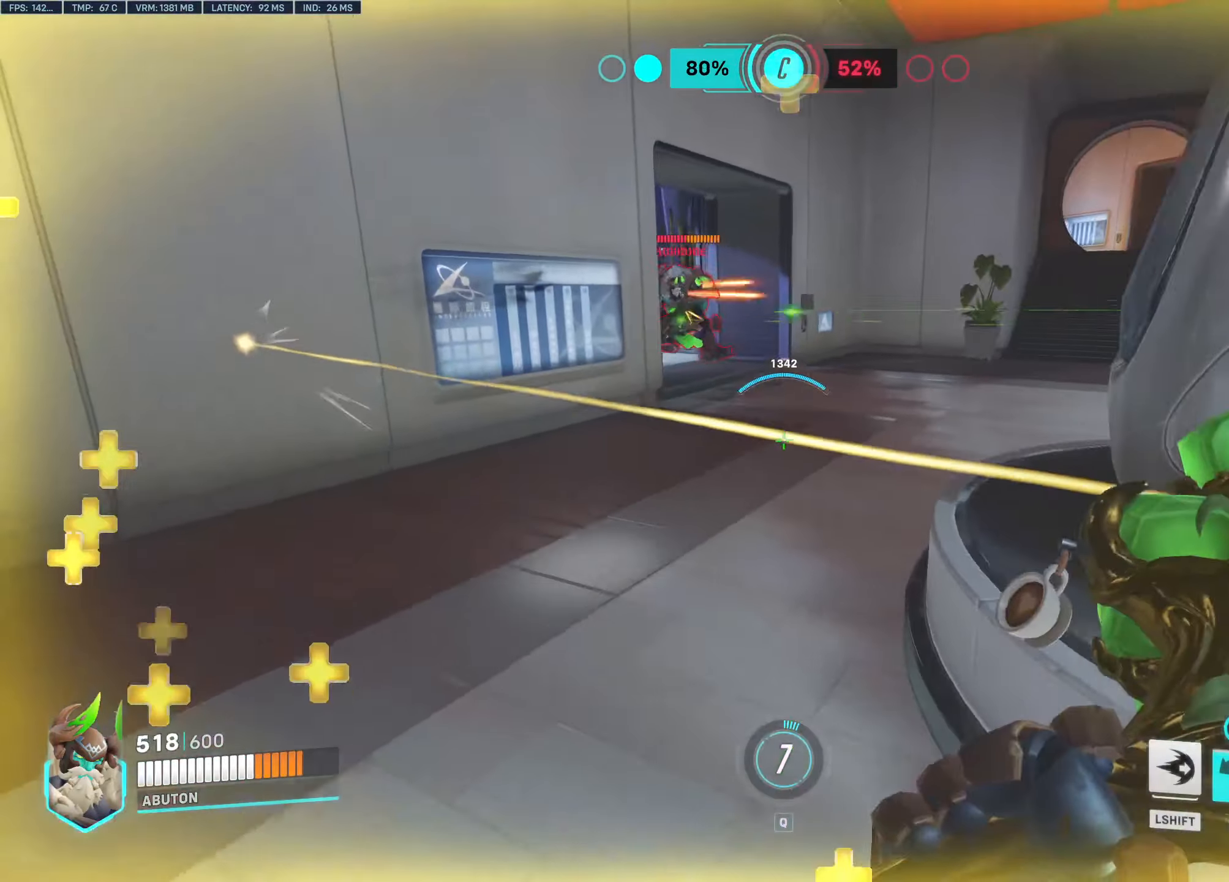
{"keys": ["a", "w"], "mouse": ["left"], "events": [[483, "mouse_left", "down"]]}
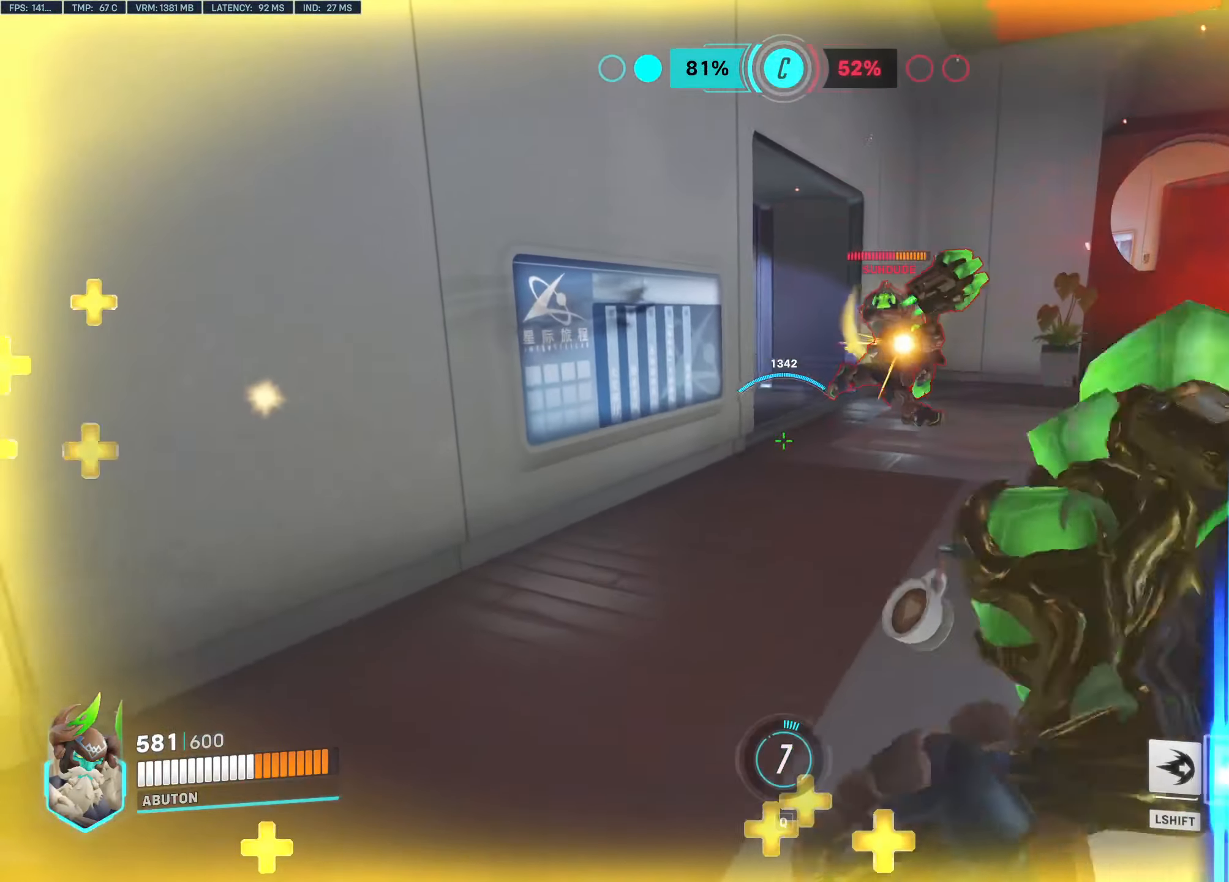
{"keys": ["e", "w"], "mouse": ["left"], "events": [[300, "a", "up"], [433, "e", "down"]]}
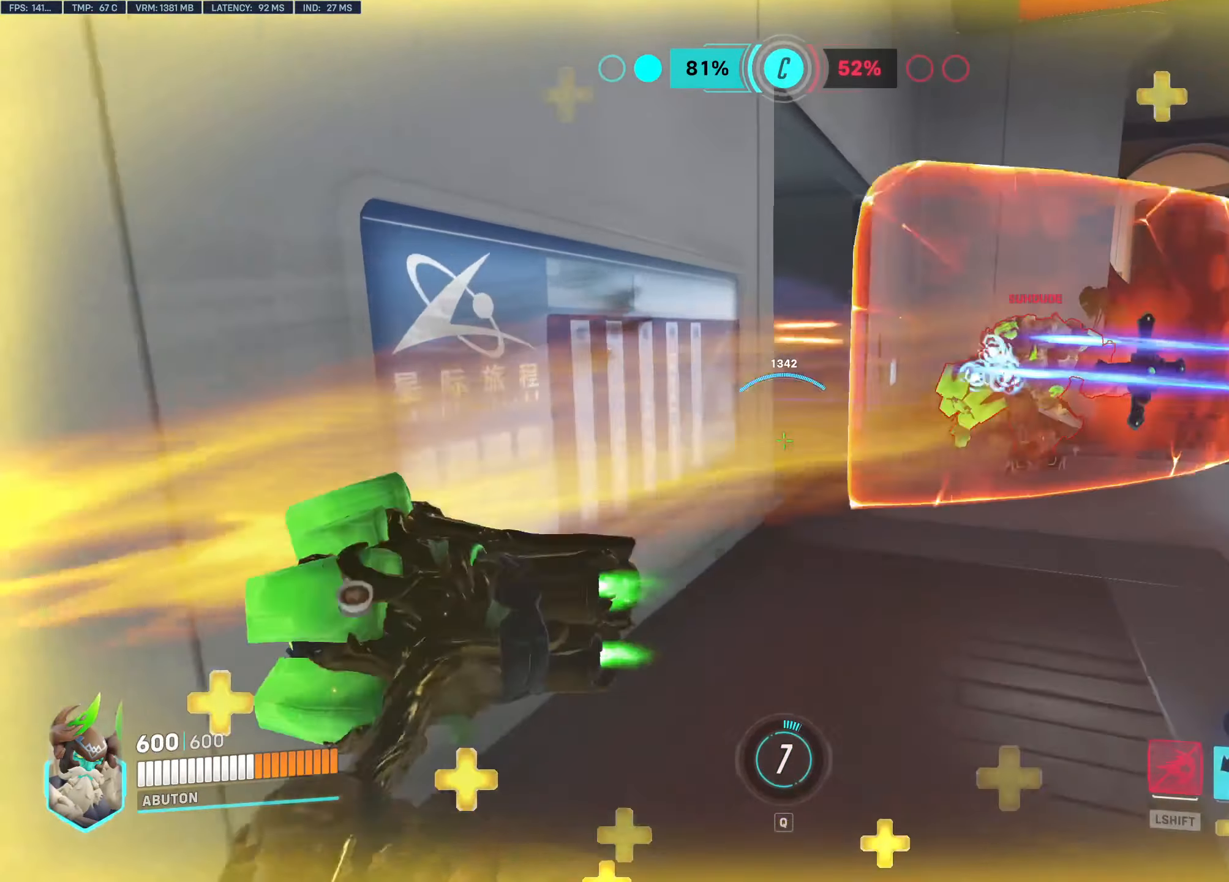
{"keys": ["a"], "mouse": ["left"], "events": [[33, "e", "up"], [133, "d", "down"], [133, "w", "up"], [216, "space", "down"], [366, "space", "up"], [416, "d", "up"], [500, "a", "down"]]}
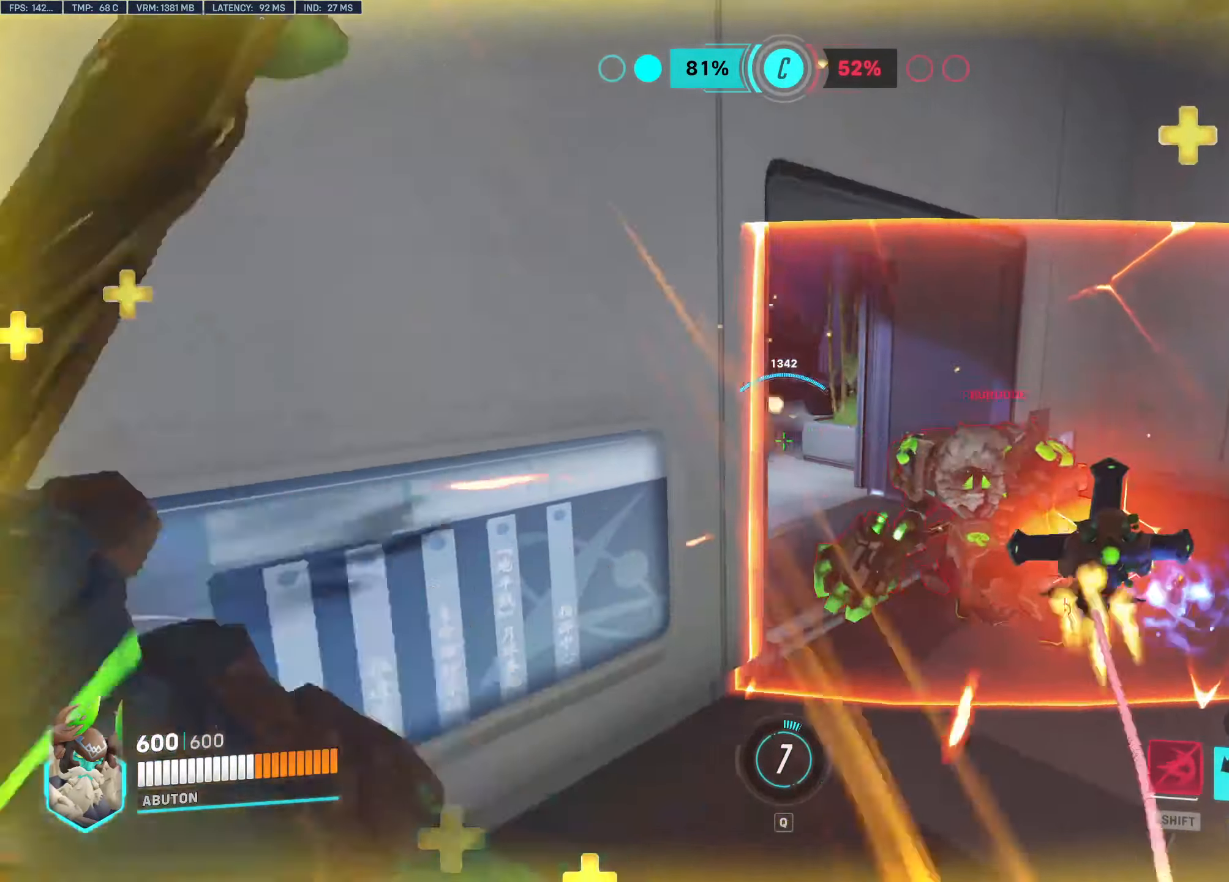
{"keys": ["a", "w"], "mouse": ["left"], "events": [[150, "w", "down"]]}
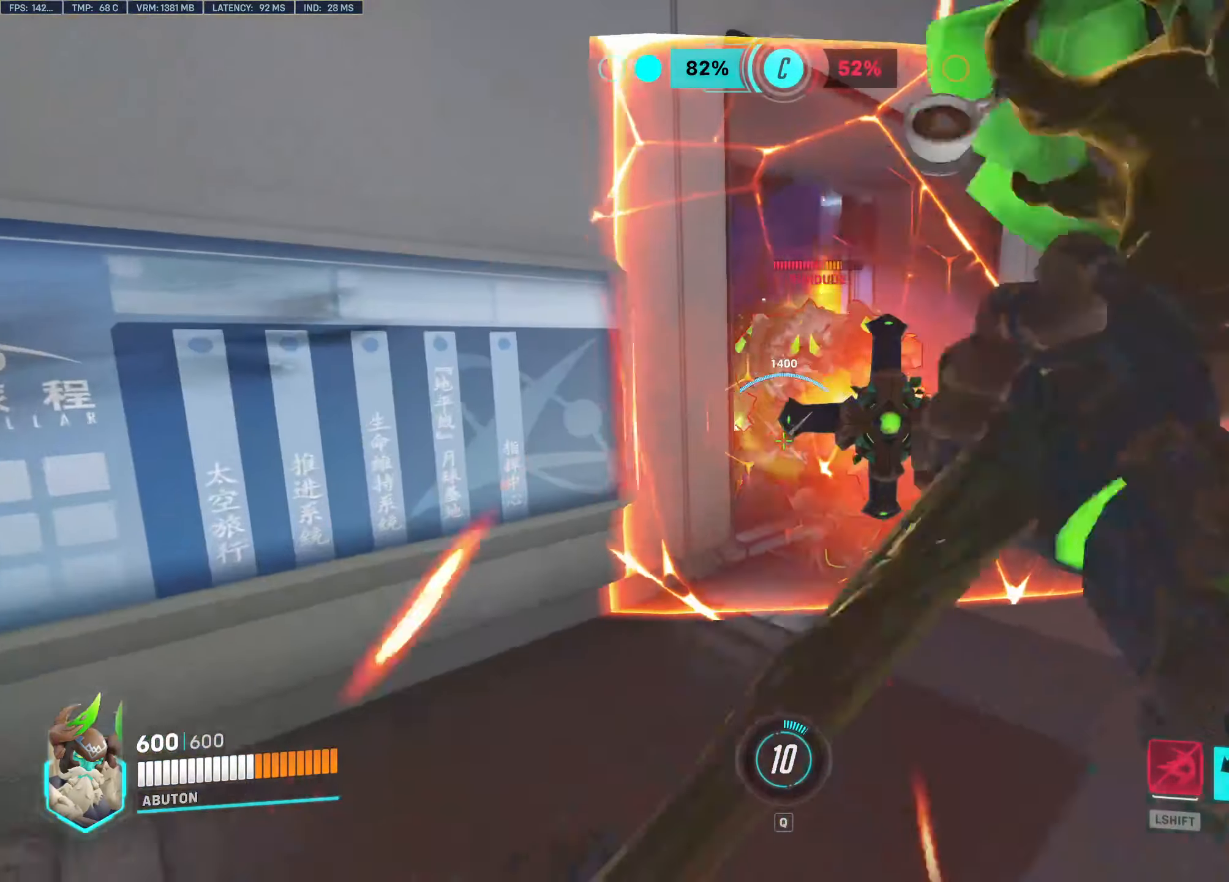
{"keys": ["w"], "mouse": ["left"], "events": [[300, "a", "up"]]}
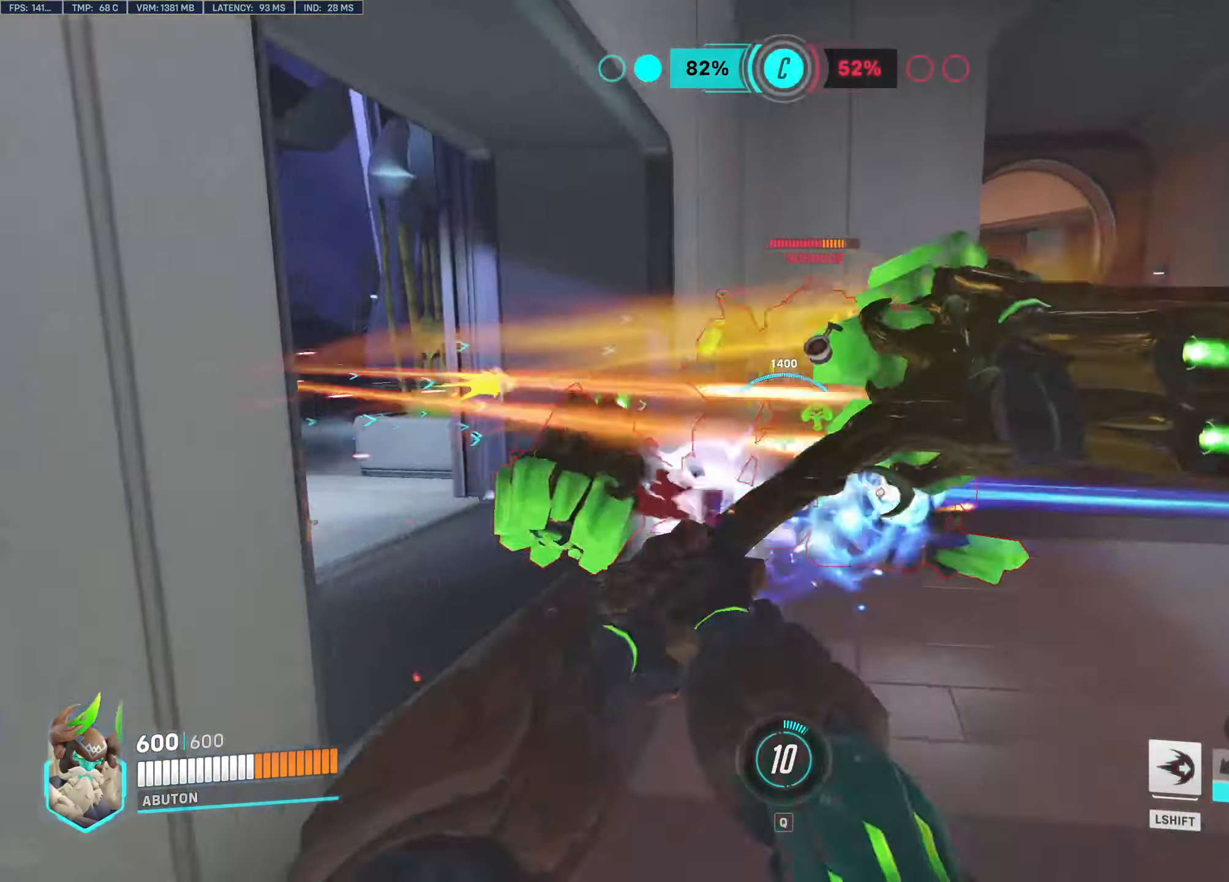
{"keys": ["d"], "mouse": ["left"], "events": [[83, "a", "down"], [83, "w", "up"], [217, "s", "down"], [450, "a", "up"], [450, "d", "down"], [450, "s", "up"]]}
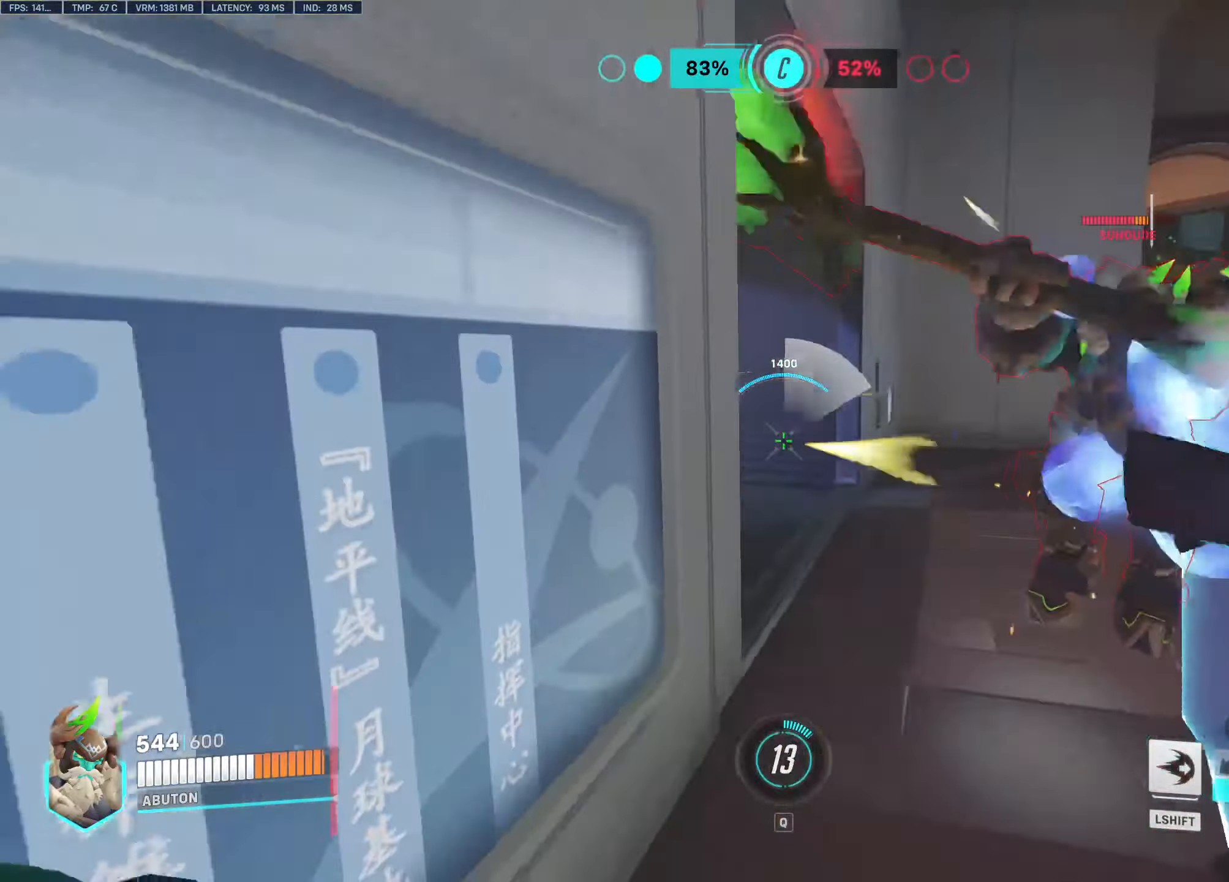
{"keys": ["a"], "mouse": ["left"], "events": [[150, "w", "down"], [333, "a", "down"], [333, "d", "up"], [383, "w", "up"]]}
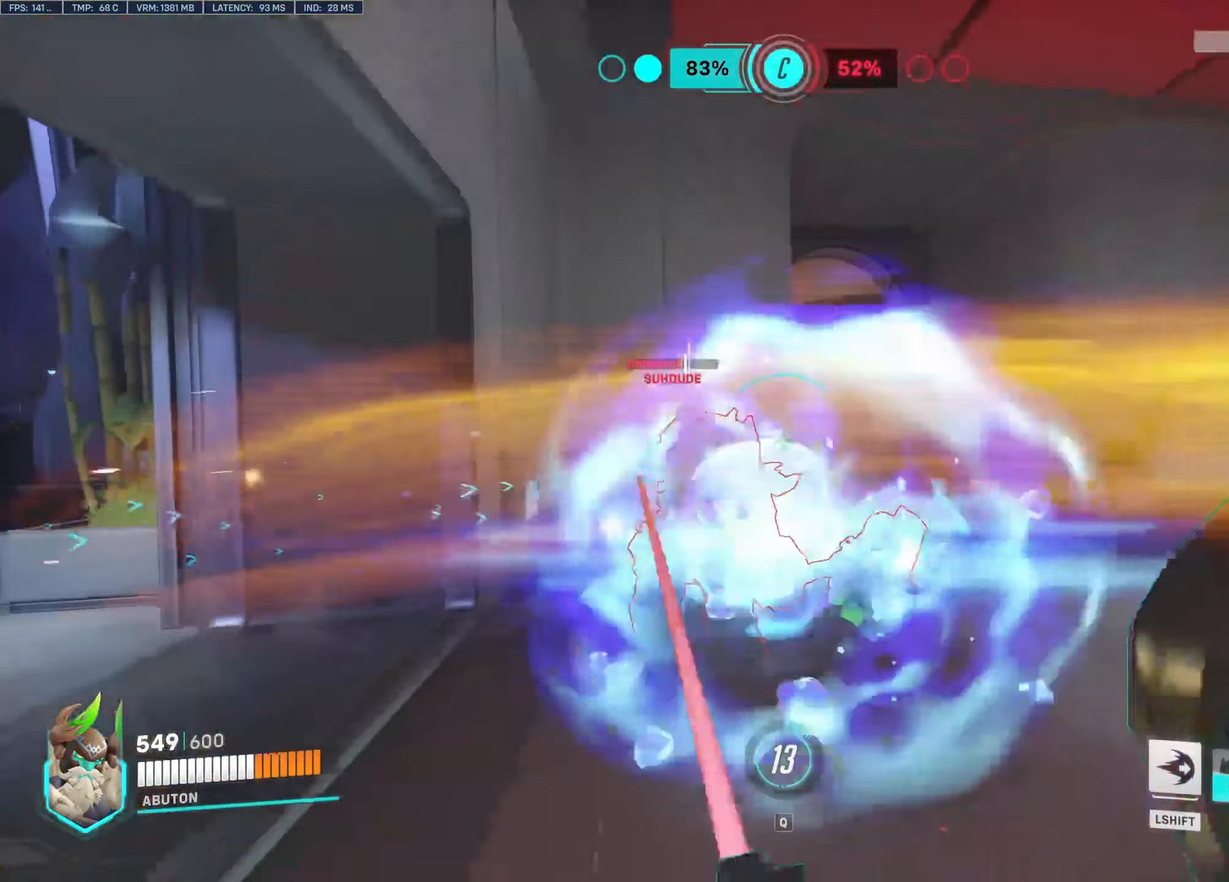
{"keys": ["w"], "mouse": ["left"], "events": [[17, "s", "down"], [117, "d", "down"], [200, "a", "up"], [200, "s", "up"], [350, "w", "down"], [483, "d", "up"]]}
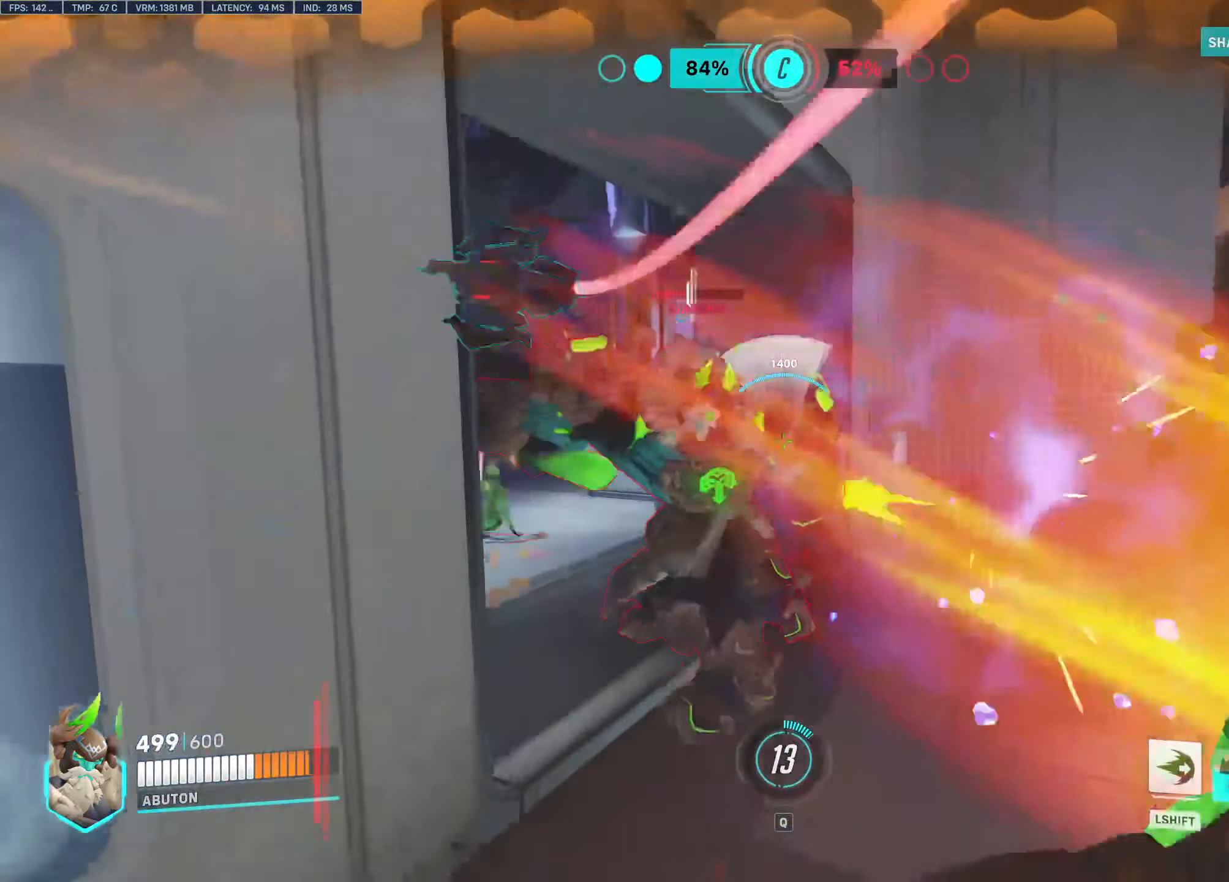
{"keys": ["d"], "mouse": ["left"], "events": [[217, "d", "down"], [500, "w", "up"]]}
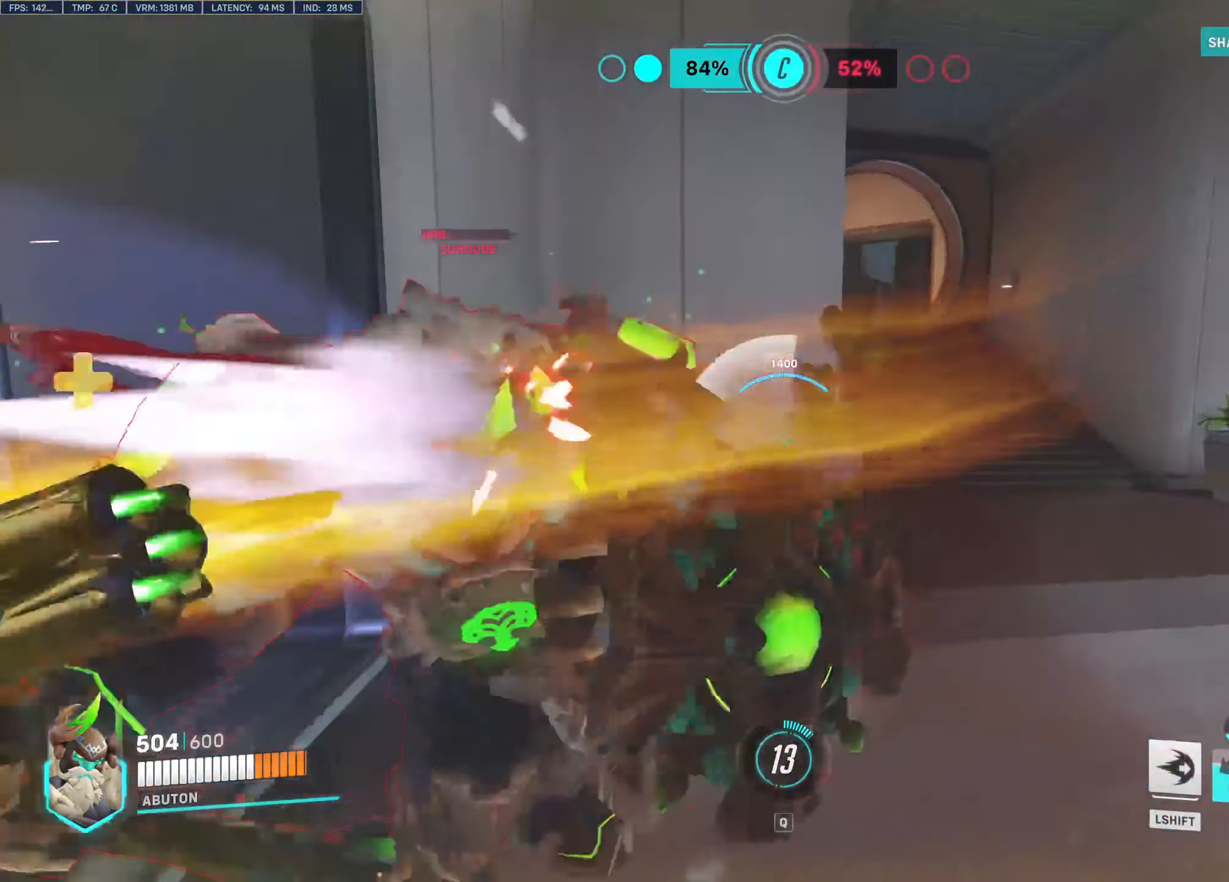
{"keys": ["w"], "mouse": ["left"], "events": [[183, "a", "down"], [233, "d", "up"], [317, "w", "down"], [433, "a", "up"]]}
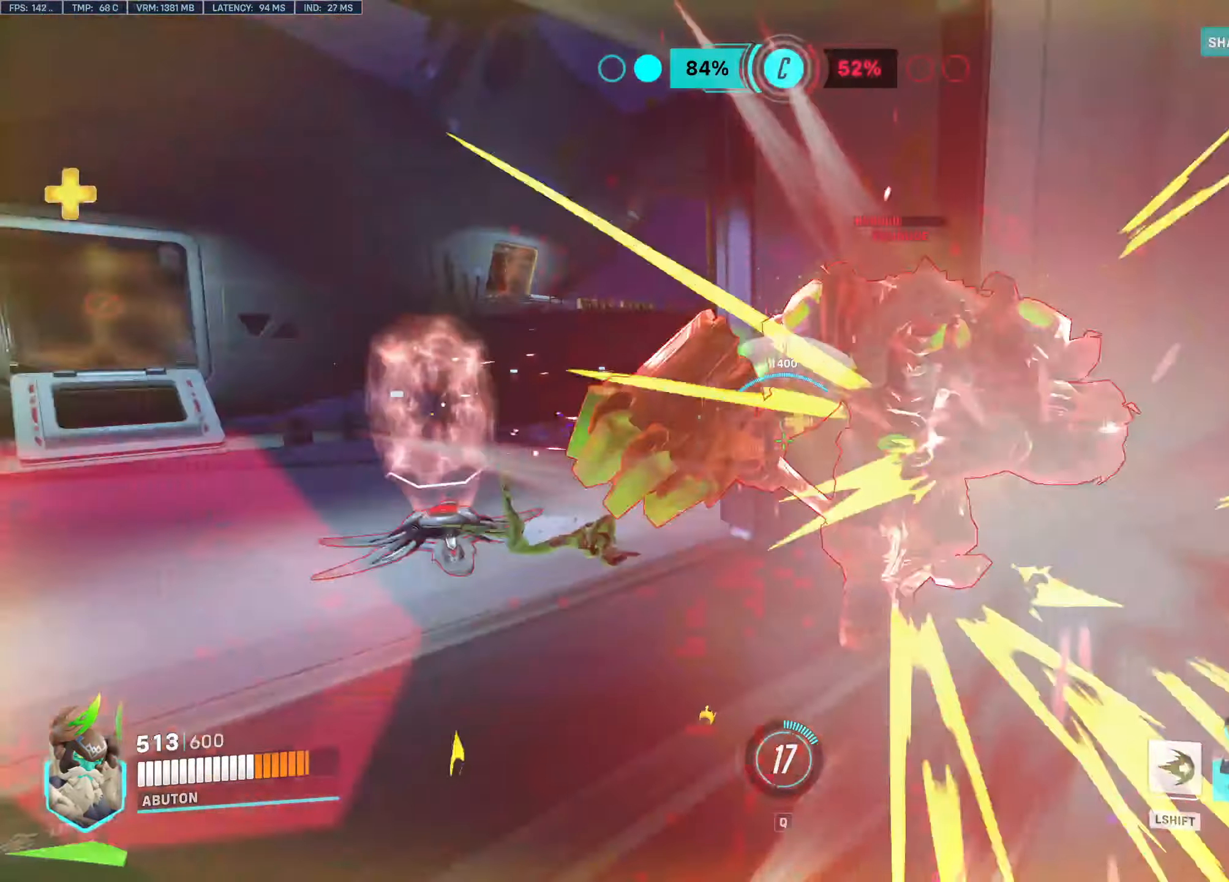
{"keys": ["a", "s"], "mouse": ["left"], "events": [[167, "d", "down"], [200, "a", "down"], [250, "d", "up"], [350, "w", "up"], [483, "s", "down"]]}
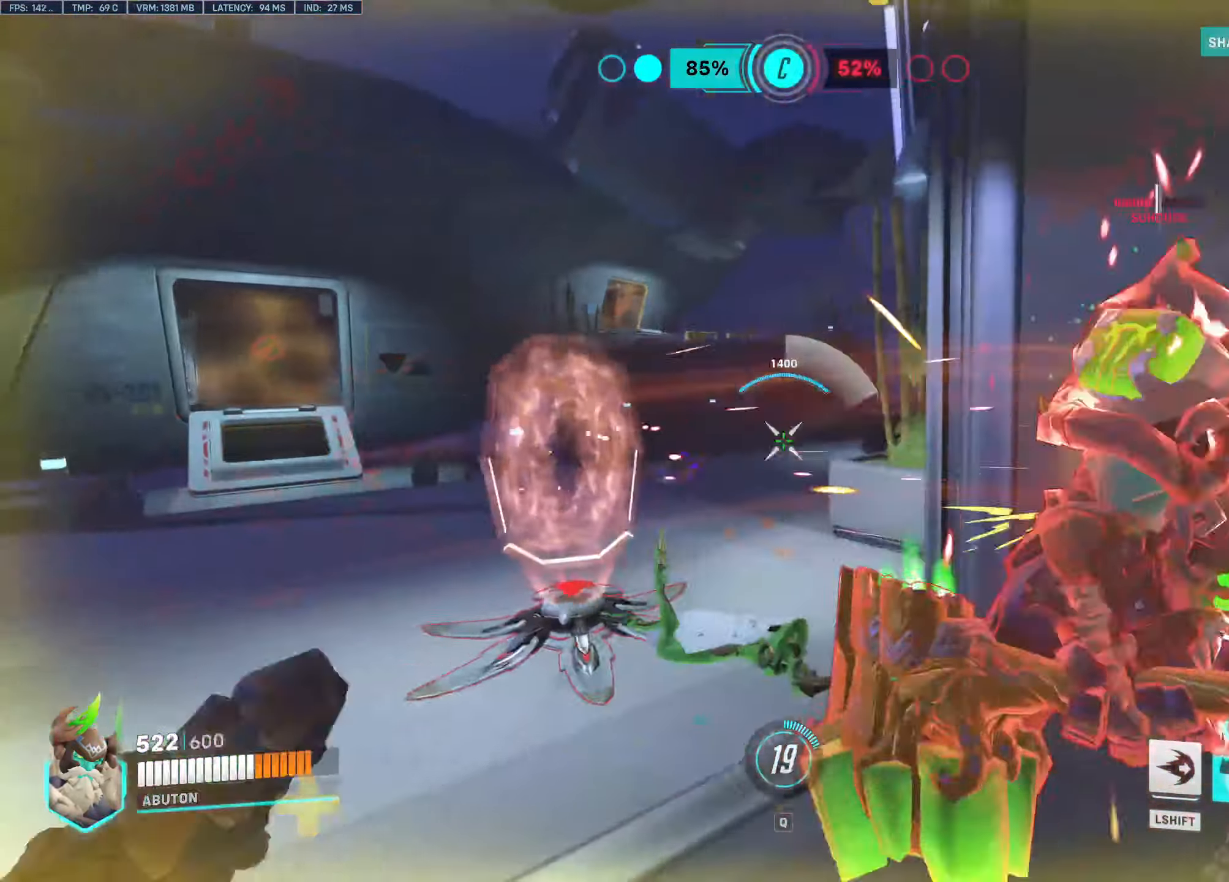
{"keys": ["d", "s"], "mouse": ["left"], "events": [[83, "d", "down"], [217, "a", "up"], [217, "space", "down"], [450, "space", "up"]]}
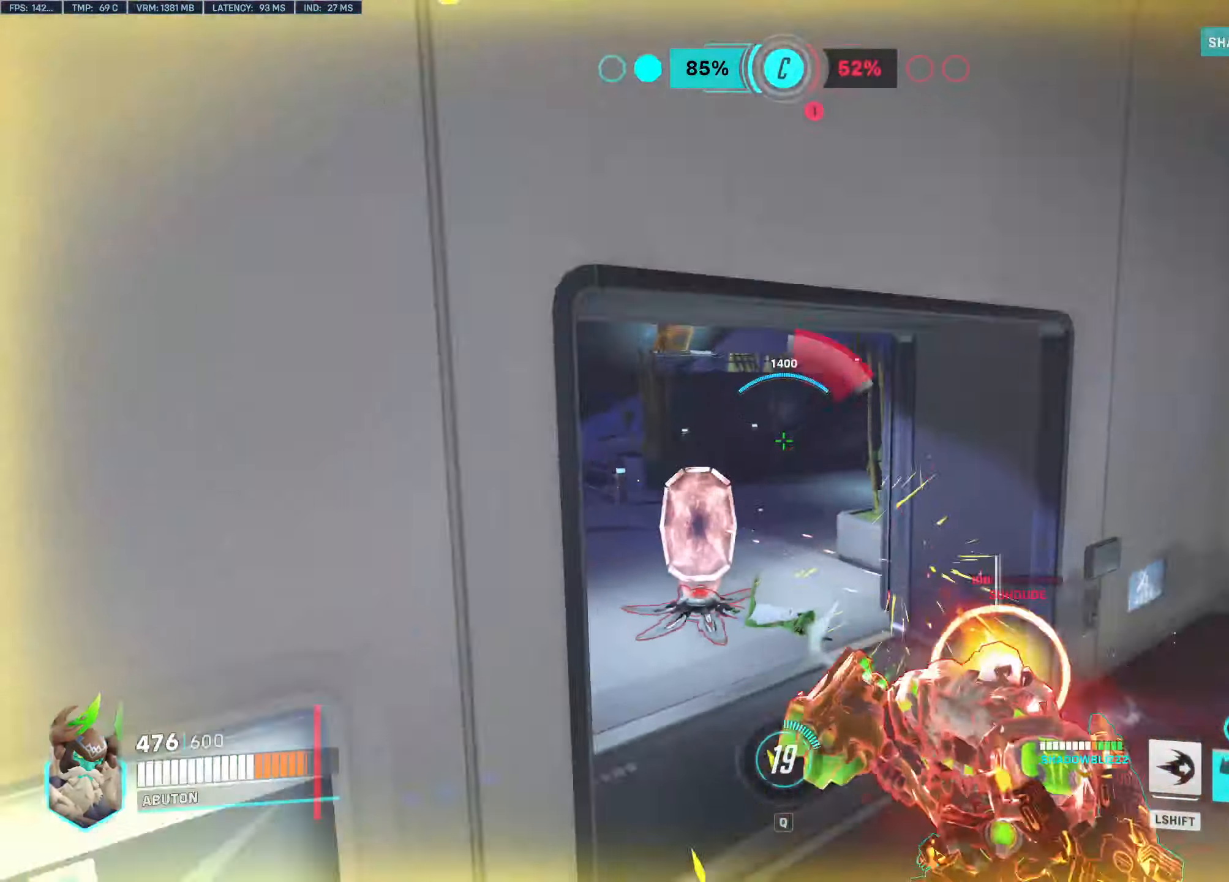
{"keys": ["s"], "mouse": ["left"], "events": [[233, "d", "up"]]}
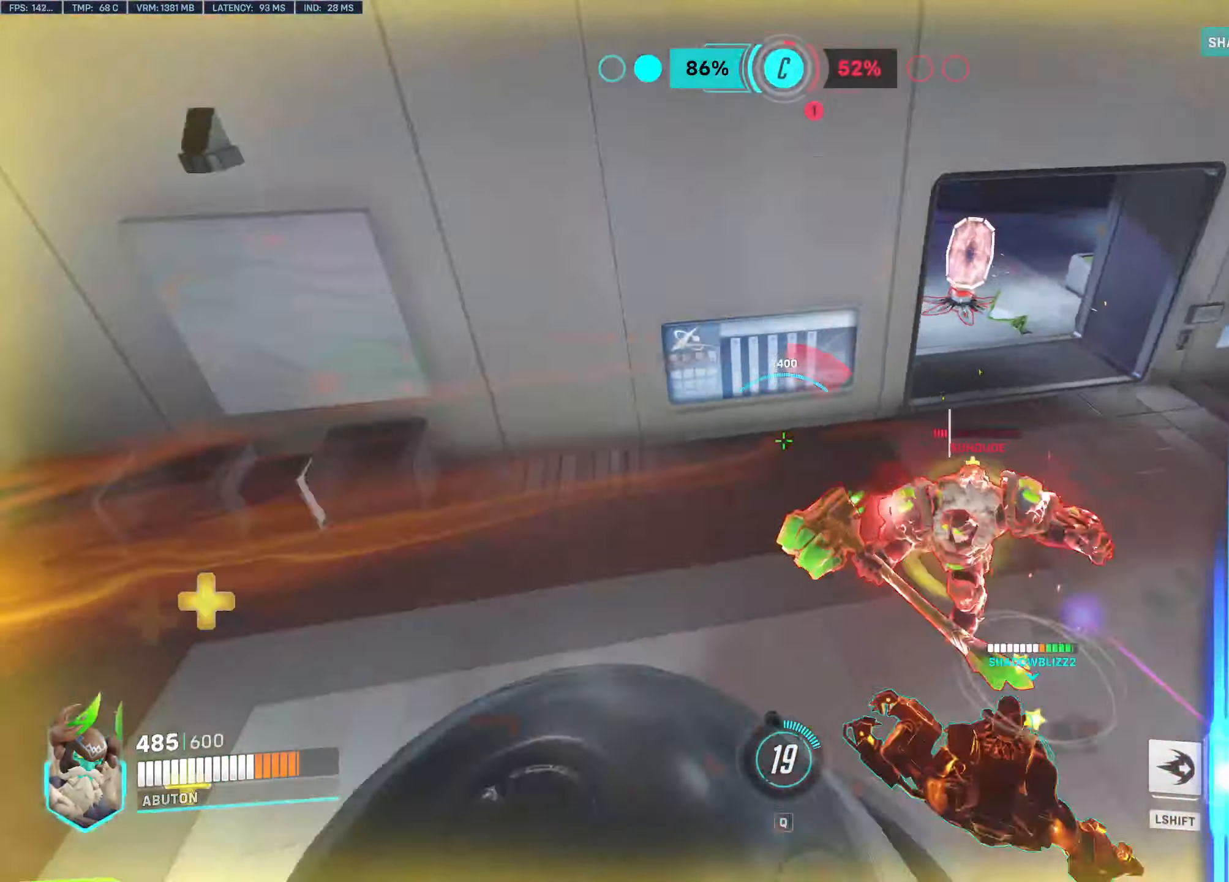
{"keys": ["d", "s"], "mouse": ["left"], "events": [[117, "a", "down"], [300, "a", "up"], [300, "d", "down"]]}
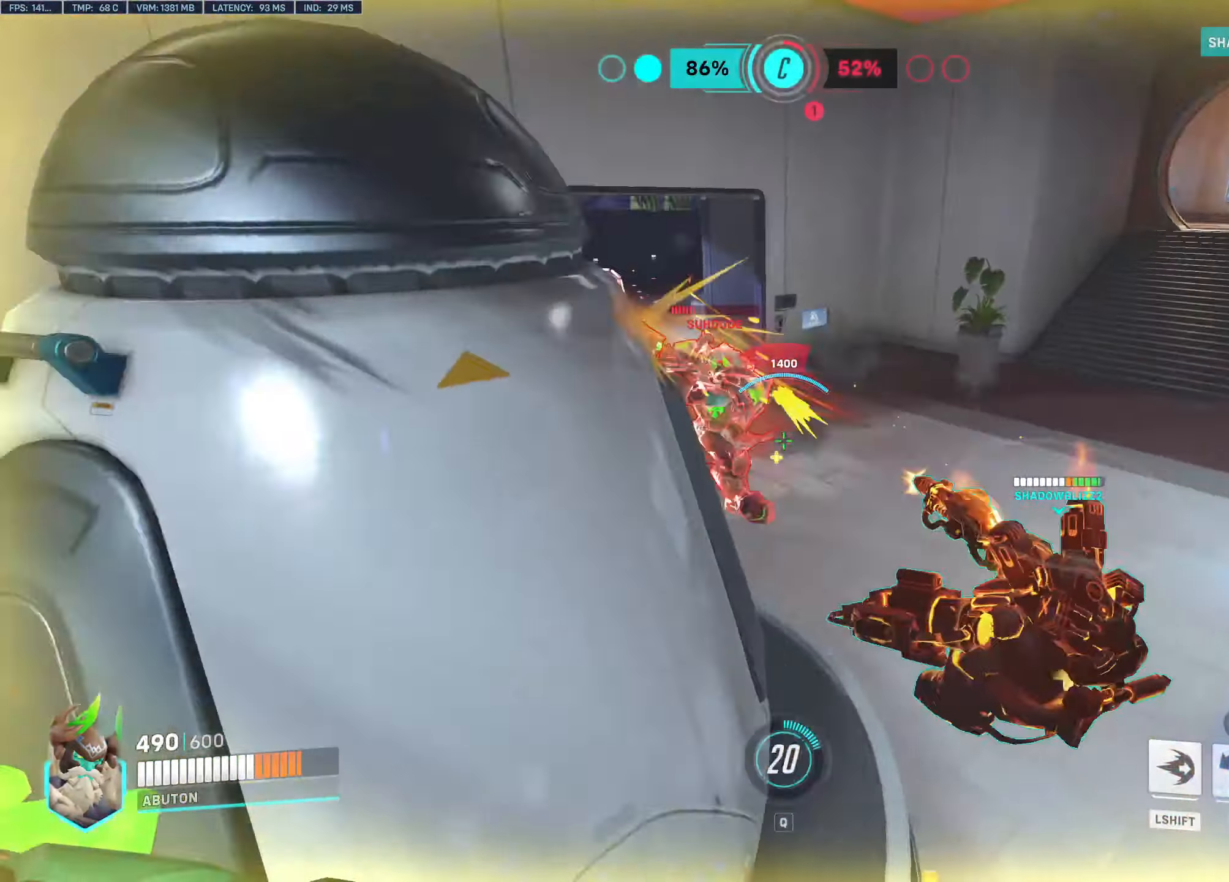
{"keys": [], "mouse": ["left"], "events": [[83, "shift", "down"], [167, "s", "up"], [167, "shift", "up"], [217, "d", "up"]]}
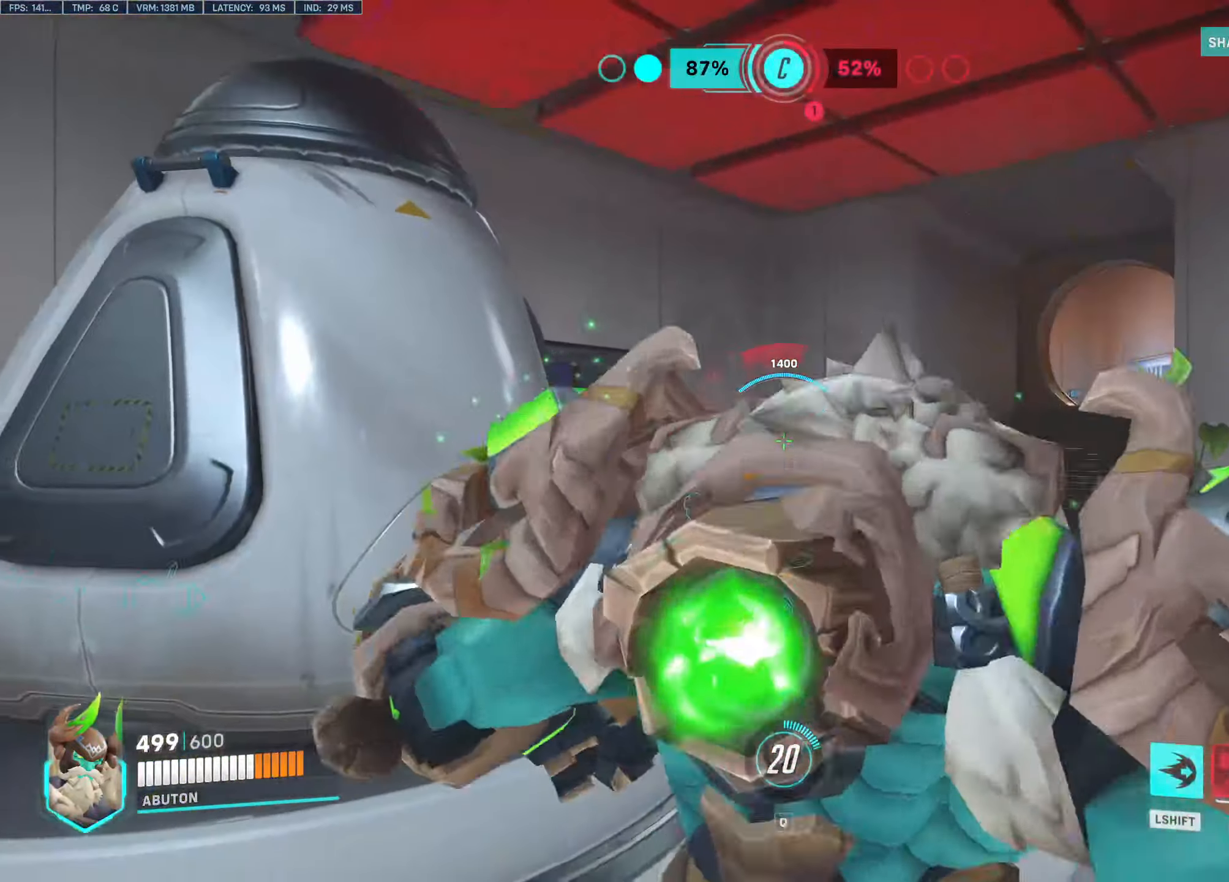
{"keys": ["a"], "mouse": ["left"], "events": [[184, "a", "down"]]}
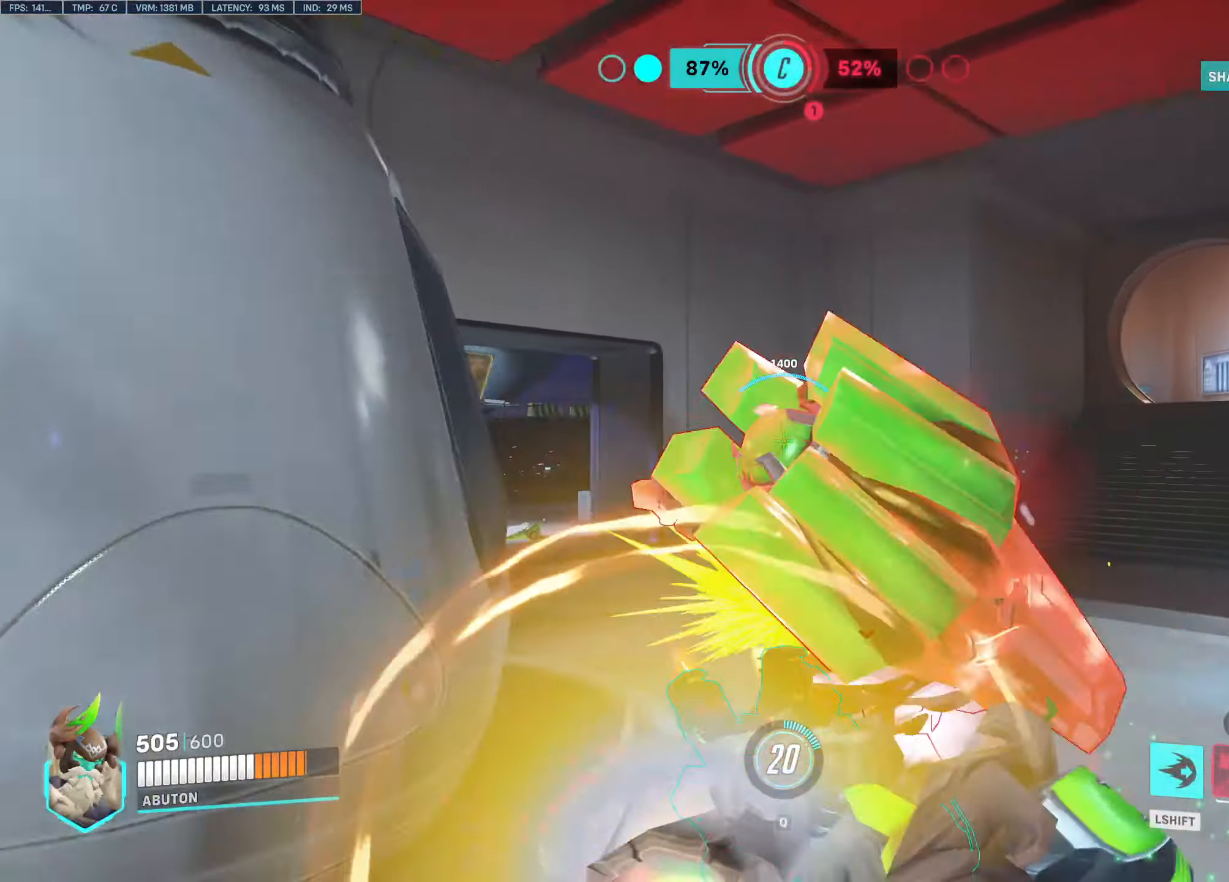
{"keys": ["d", "shift"], "mouse": ["left"], "events": [[200, "a", "up"], [250, "d", "down"], [484, "shift", "down"]]}
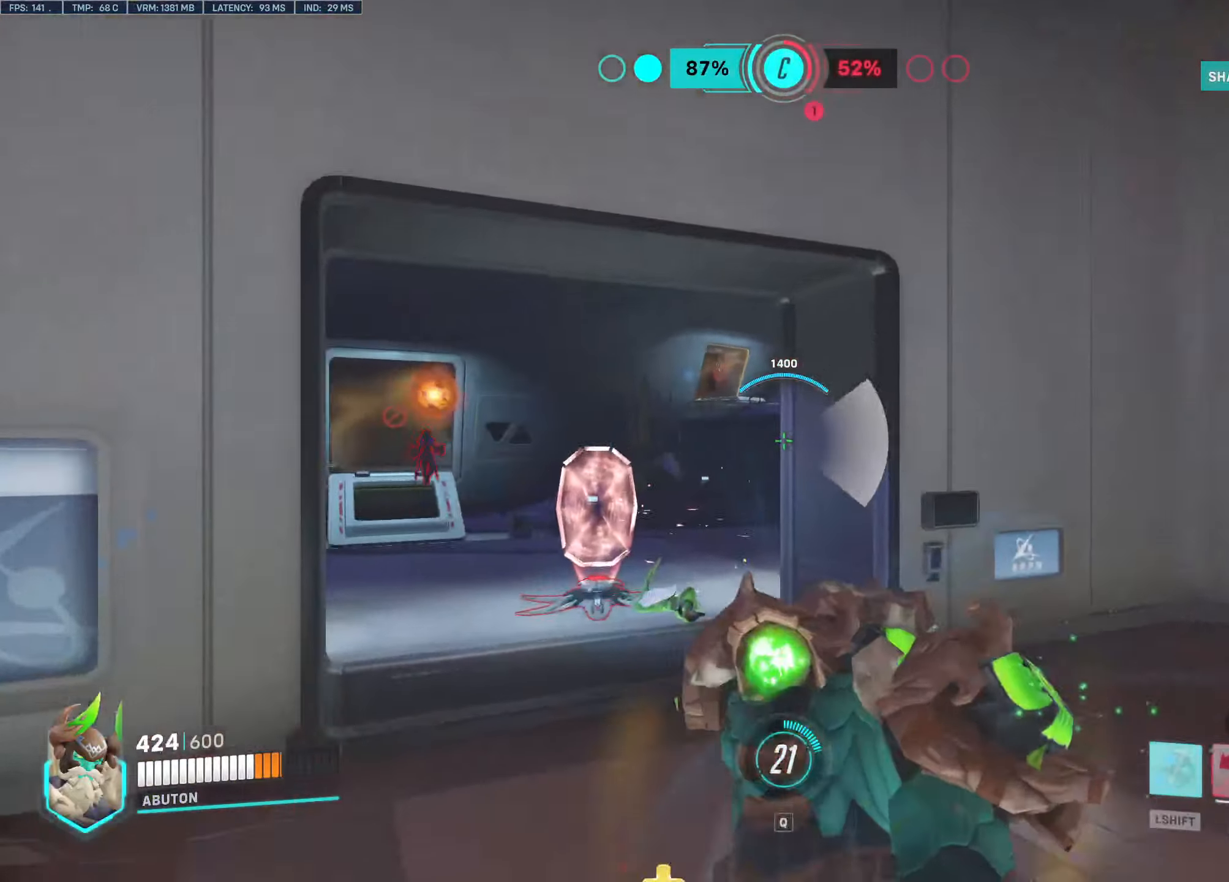
{"keys": ["w"], "mouse": ["left"], "events": [[84, "shift", "up"], [317, "w", "down"], [400, "d", "up"]]}
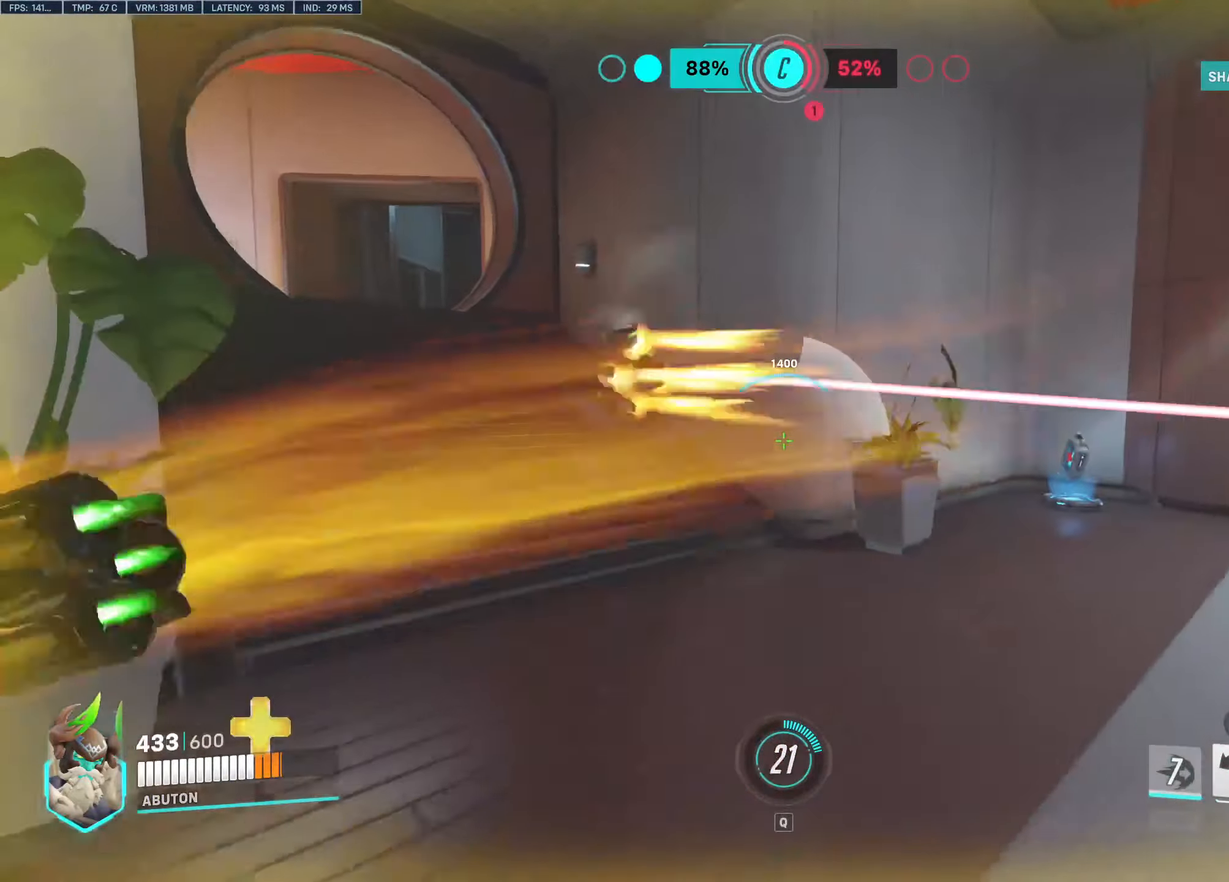
{"keys": ["a", "w"], "mouse": ["left"], "events": [[434, "a", "down"]]}
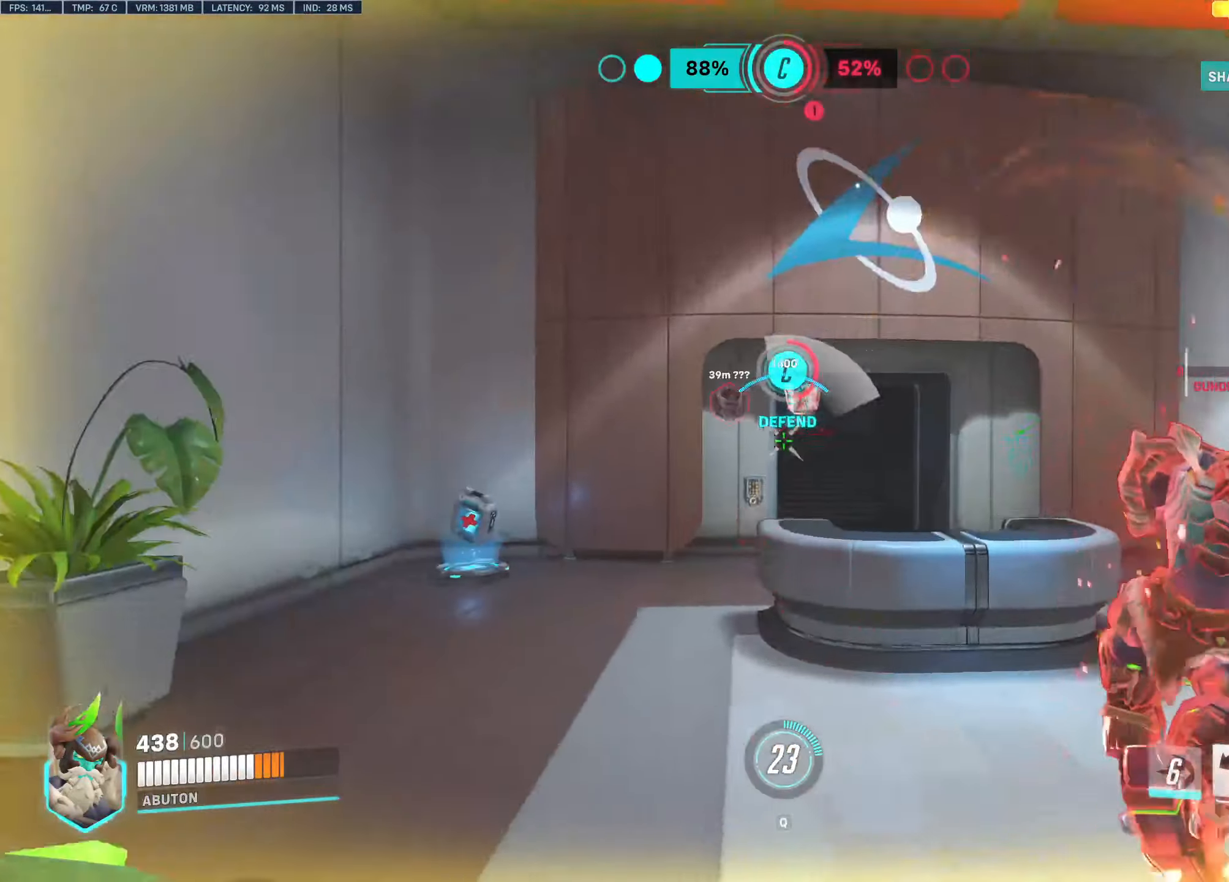
{"keys": ["a", "w"], "mouse": ["left"], "events": [[67, "a", "up"], [300, "a", "down"], [400, "w", "up"], [484, "w", "down"]]}
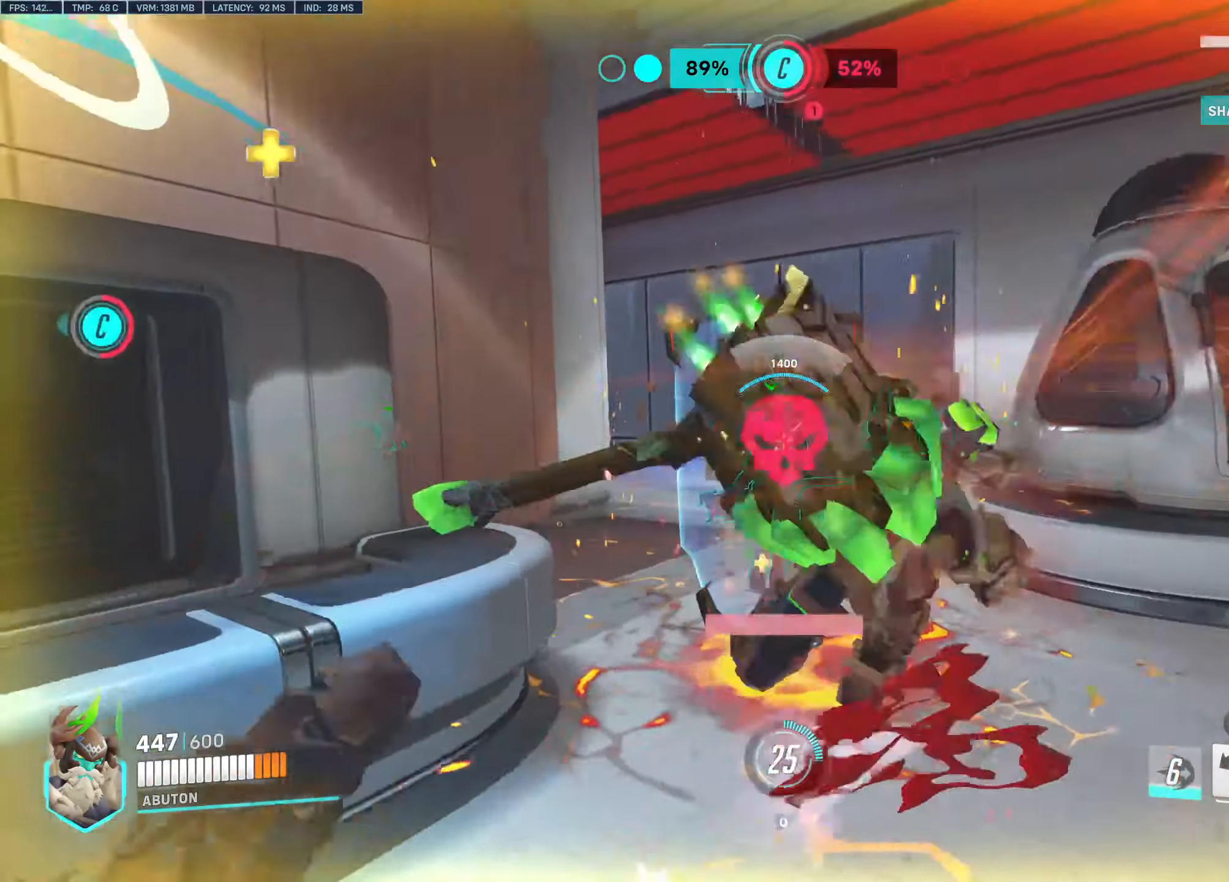
{"keys": ["a", "w"], "mouse": ["left"], "events": [[134, "a", "up"], [317, "a", "down"], [367, "a", "up"], [450, "a", "down"]]}
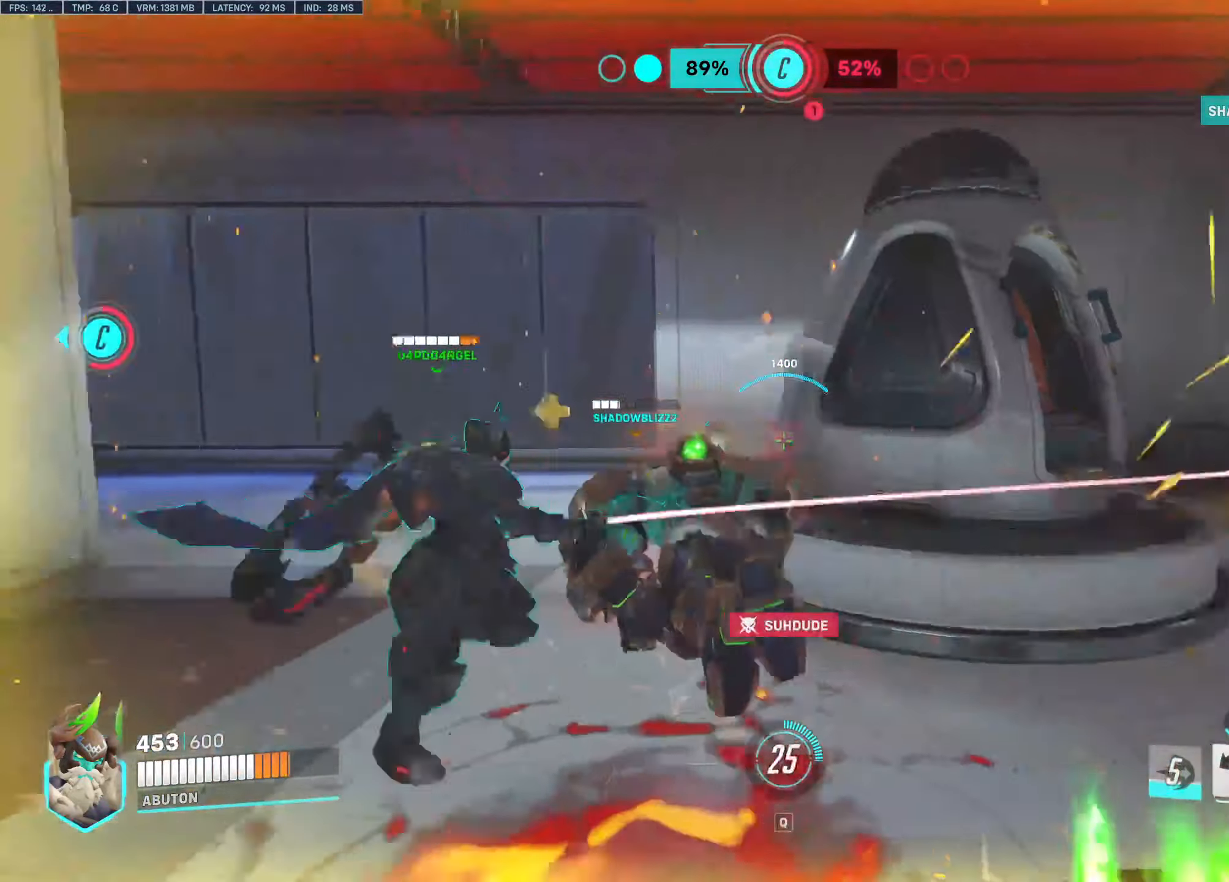
{"keys": ["a", "s"], "mouse": ["right"], "events": [[100, "space", "down"], [150, "w", "up"], [184, "space", "up"], [284, "mouse_right", "down"], [334, "mouse_left", "up"], [384, "s", "down"]]}
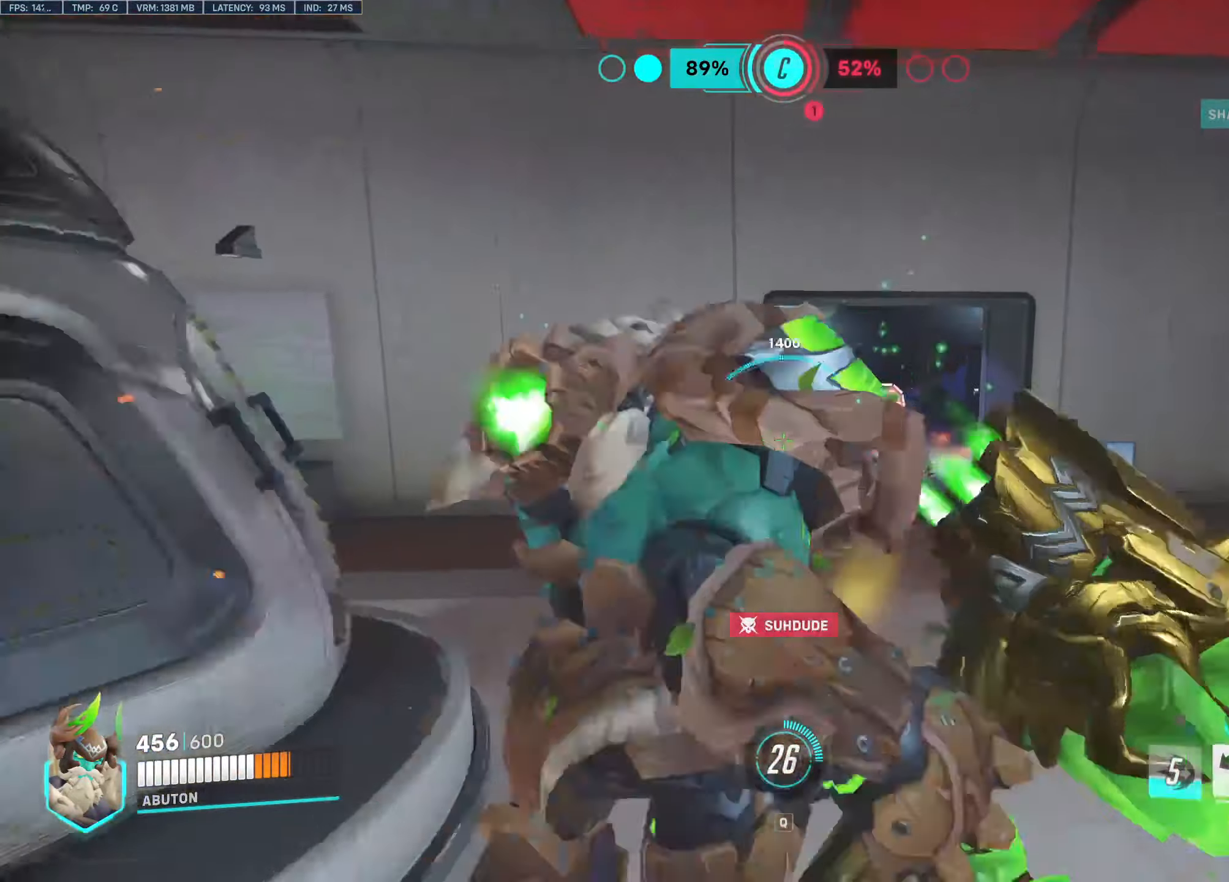
{"keys": ["a", "s"], "mouse": ["right"], "events": []}
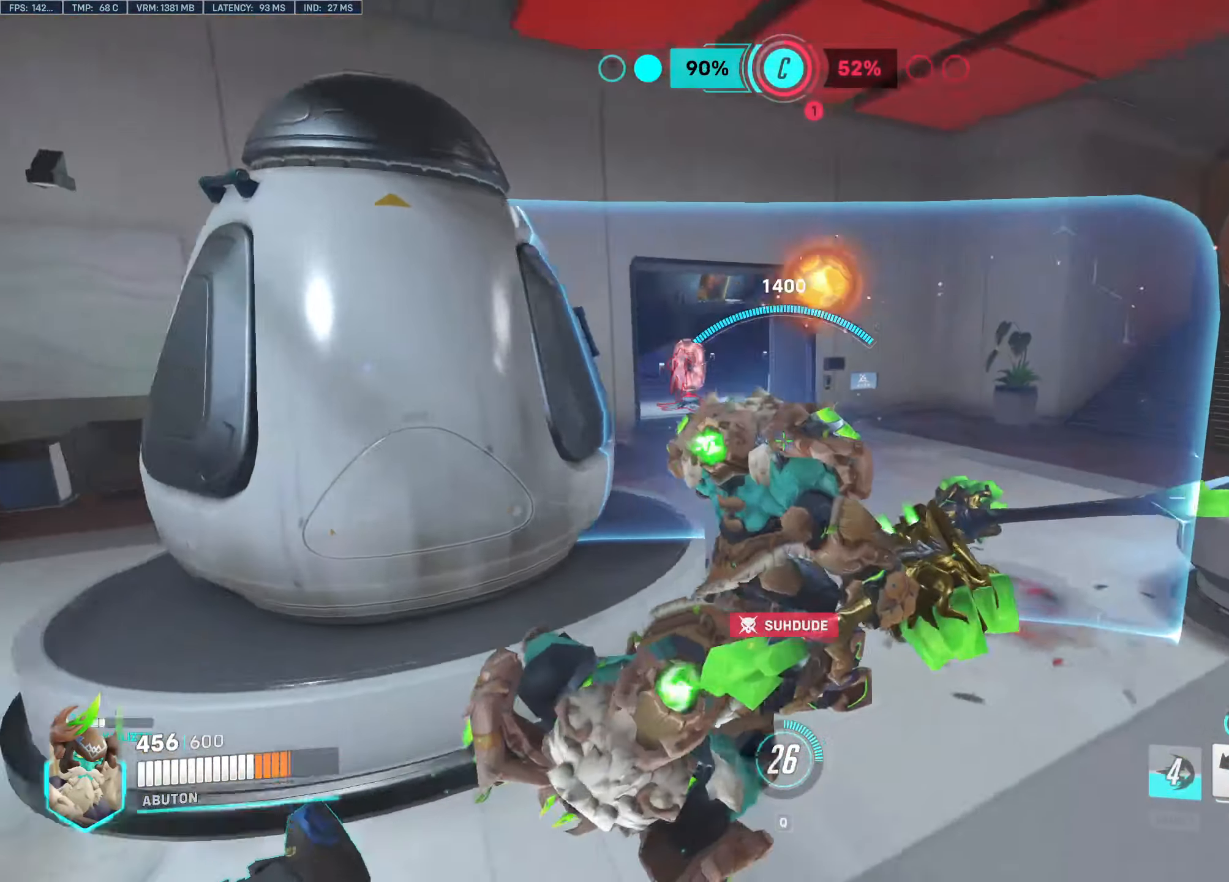
{"keys": ["a", "d", "s"], "mouse": ["right"], "events": [[317, "d", "down"]]}
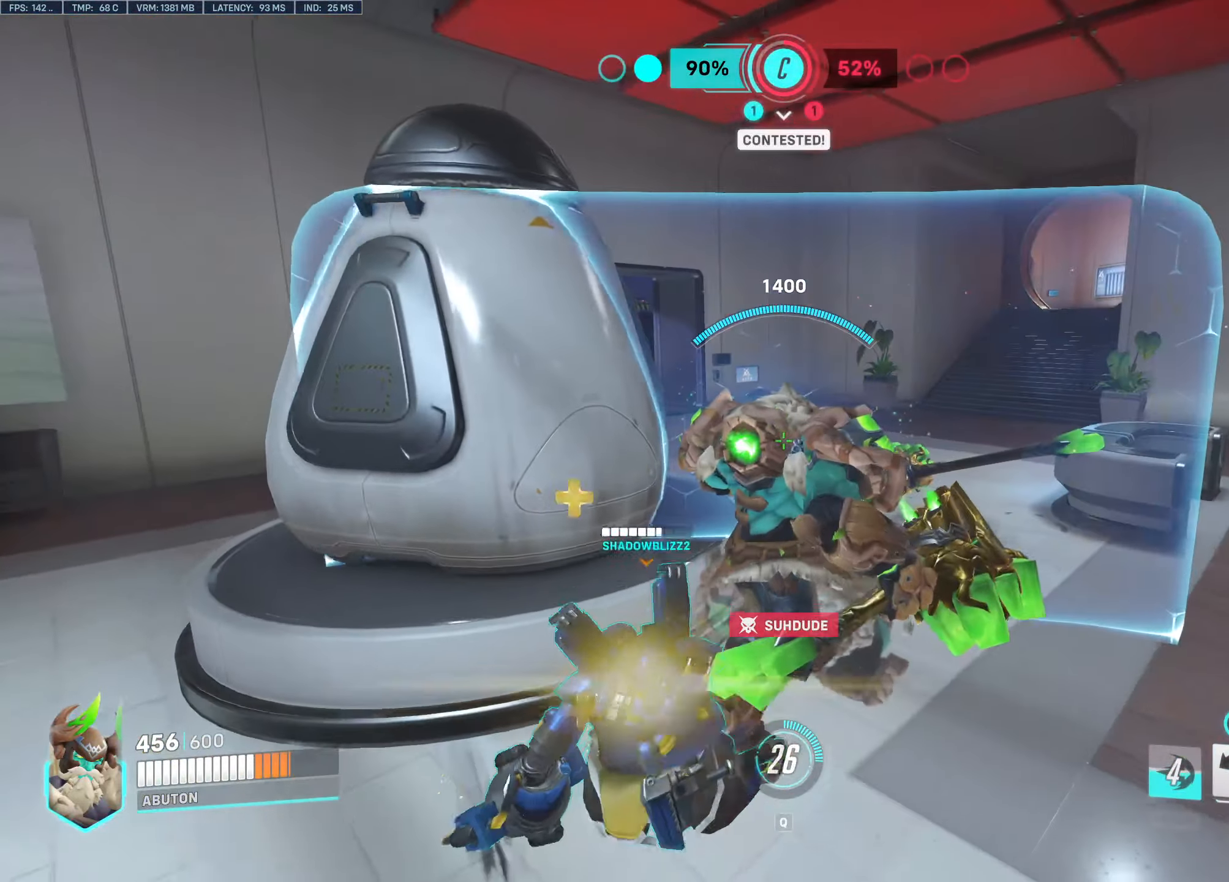
{"keys": ["d", "w"], "mouse": [], "events": [[184, "mouse_right", "up"], [234, "a", "up"], [234, "s", "up"], [434, "w", "down"]]}
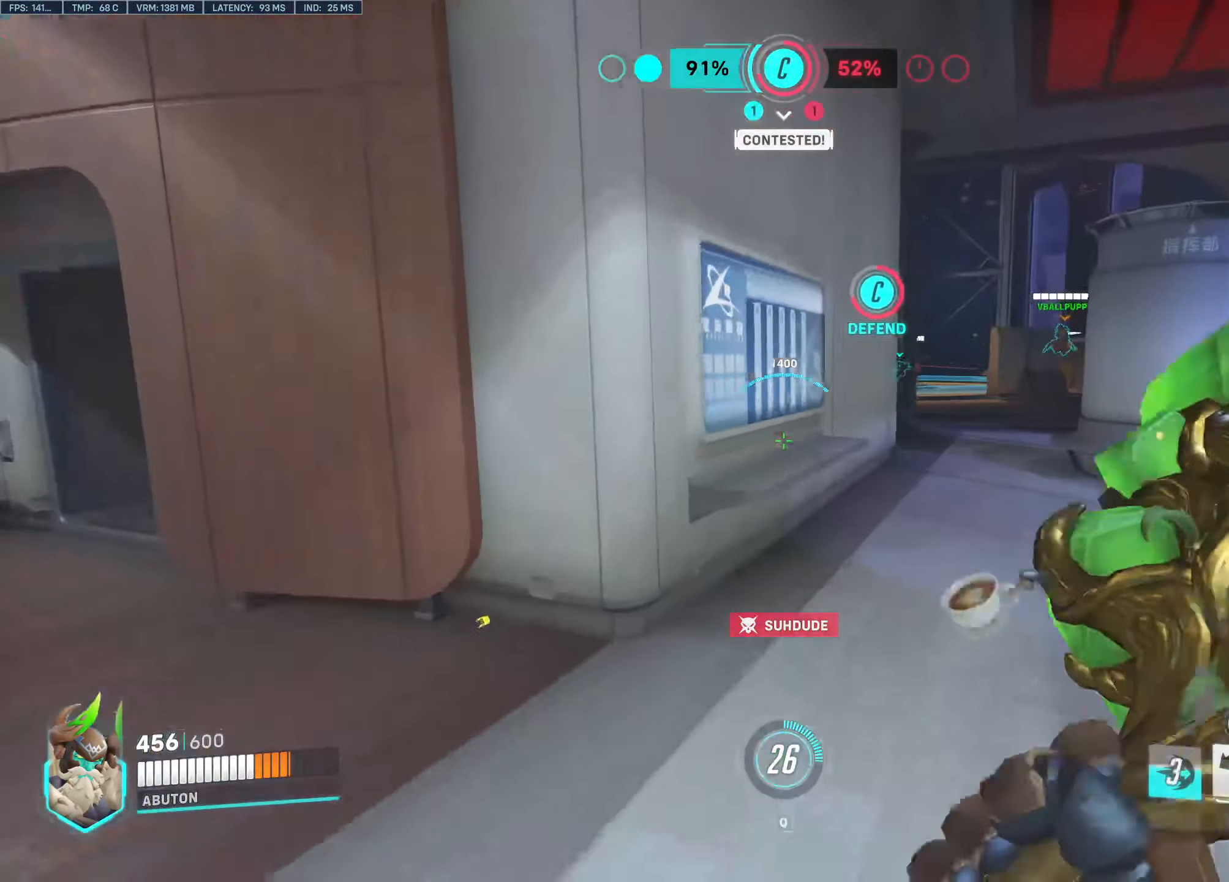
{"keys": ["e", "w"], "mouse": [], "events": [[167, "d", "up"], [400, "e", "down"]]}
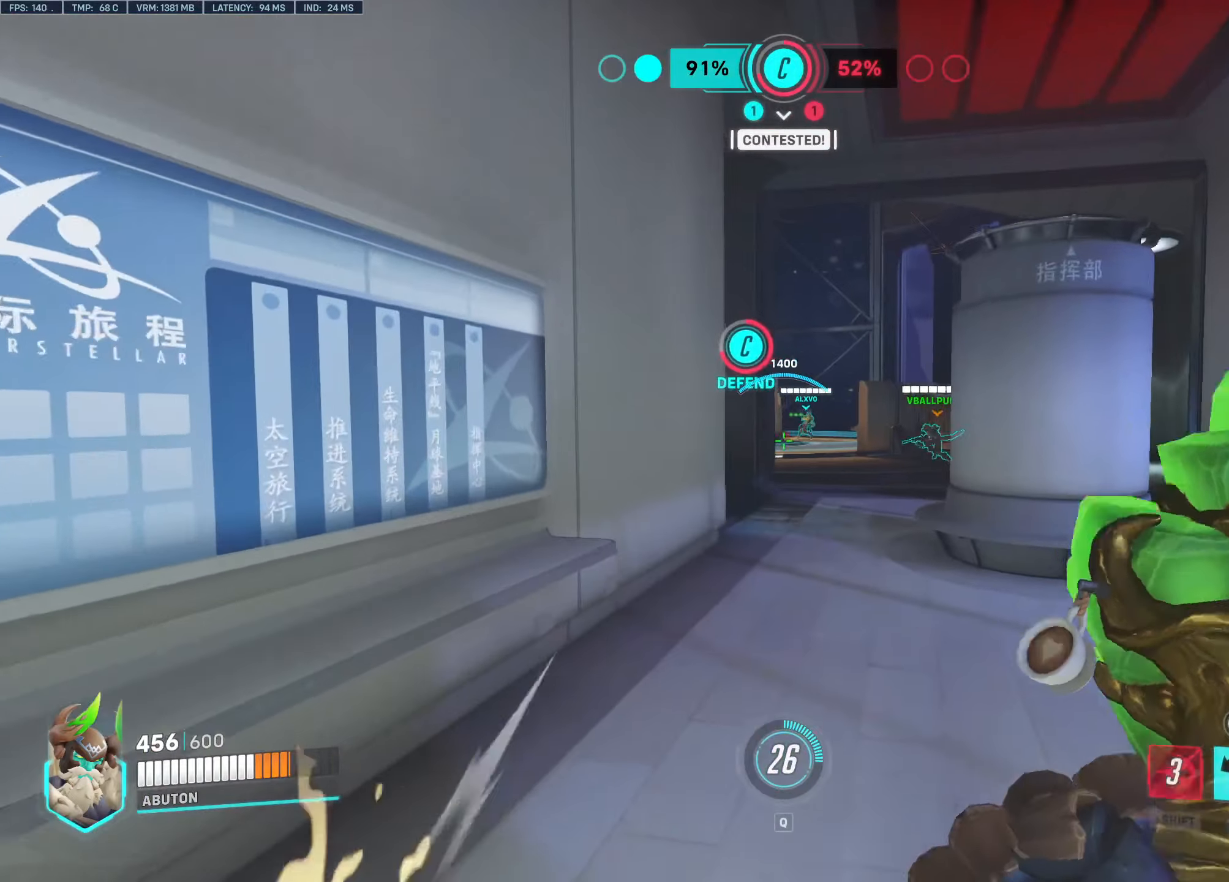
{"keys": ["w"], "mouse": ["left"], "events": [[33, "e", "up"], [416, "mouse_left", "down"]]}